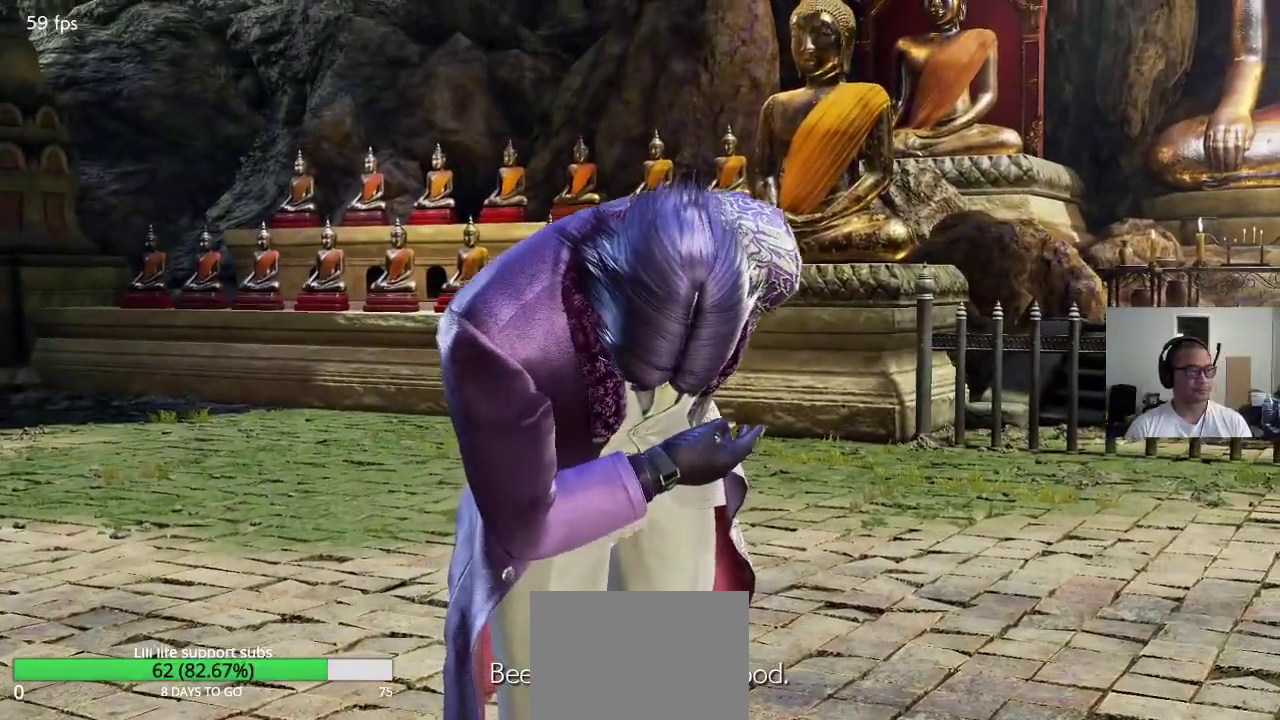
Gameplay with a controller (arcade stick); each line is a JSON object with the inputs held at the frame after it. "events" lists button and stick changes between this image and that frame as [ms after this image, input, new state], when the widget could be followed in between. Not read: L3 R2 R3.
{"buttons": [], "left_stick": "center", "events": [[50, "CROSS", "down"], [100, "CROSS", "up"], [267, "CROSS", "down"], [333, "CROSS", "up"]]}
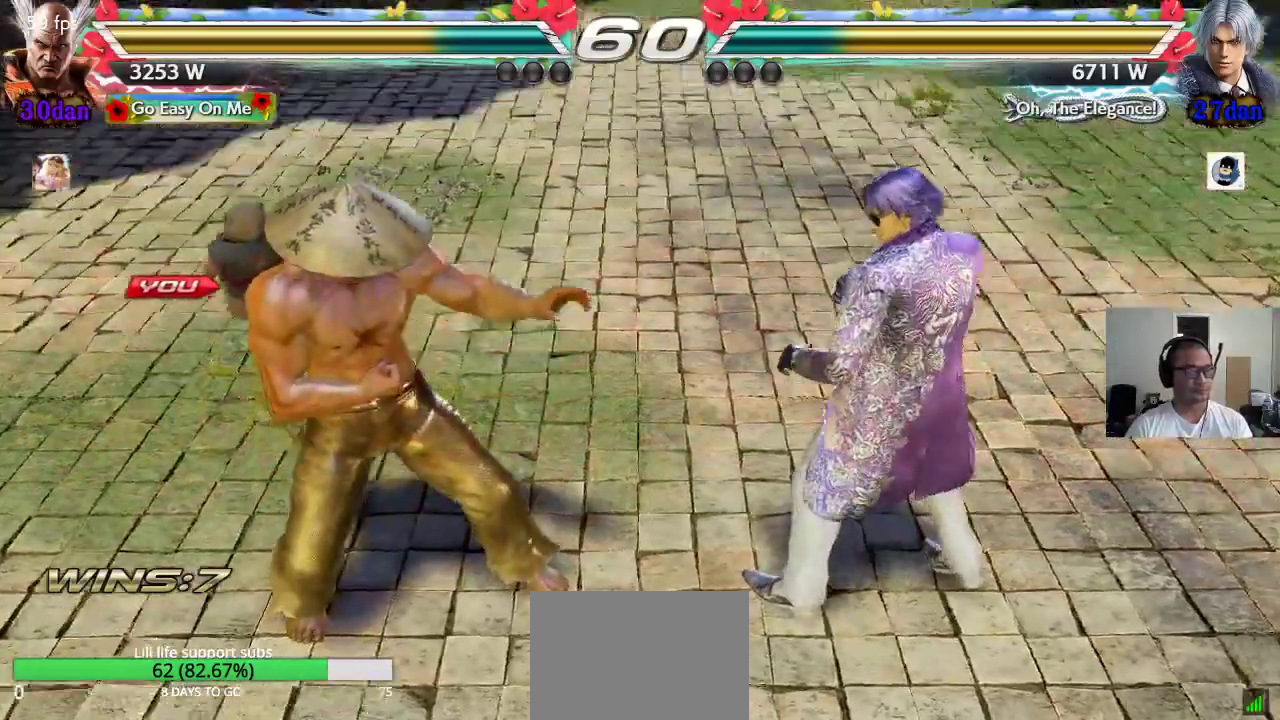
{"buttons": [], "left_stick": "center", "events": [[33, "CROSS", "down"], [117, "CROSS", "up"], [217, "CROSS", "down"], [283, "CROSS", "up"], [383, "CROSS", "down"], [467, "CROSS", "up"]]}
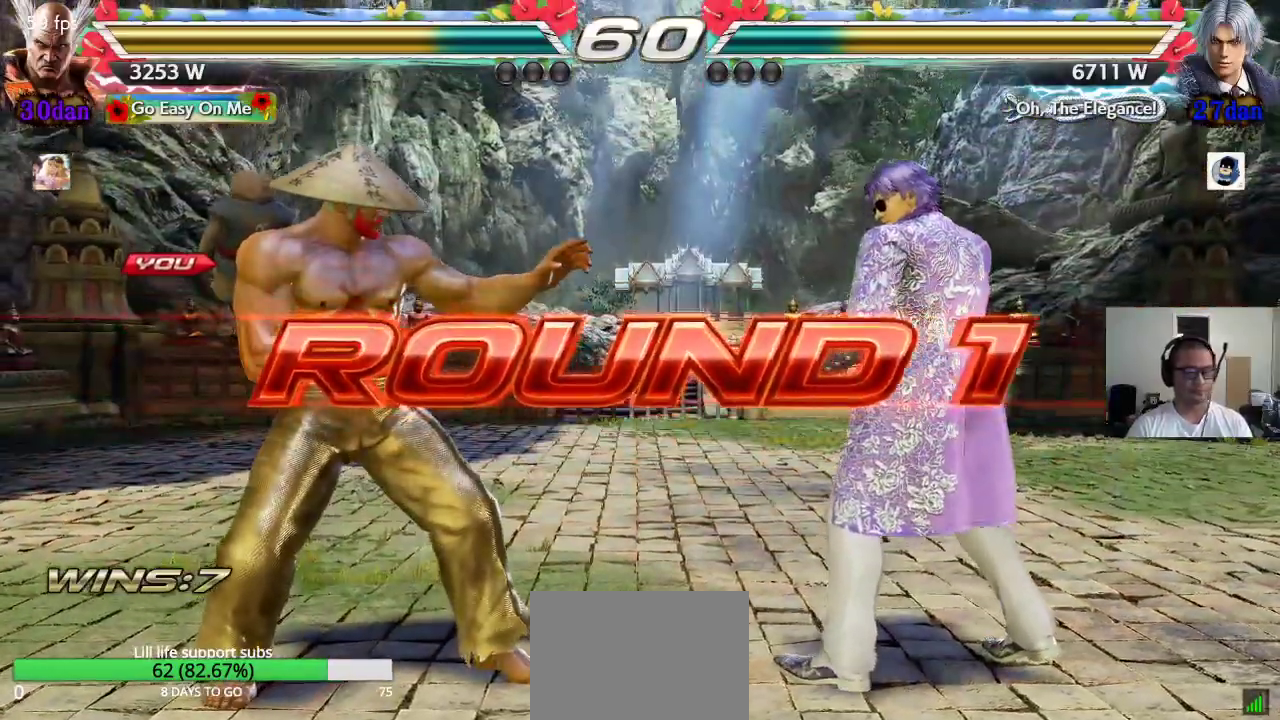
{"buttons": [], "left_stick": "center", "events": [[83, "CROSS", "down"], [150, "CROSS", "up"]]}
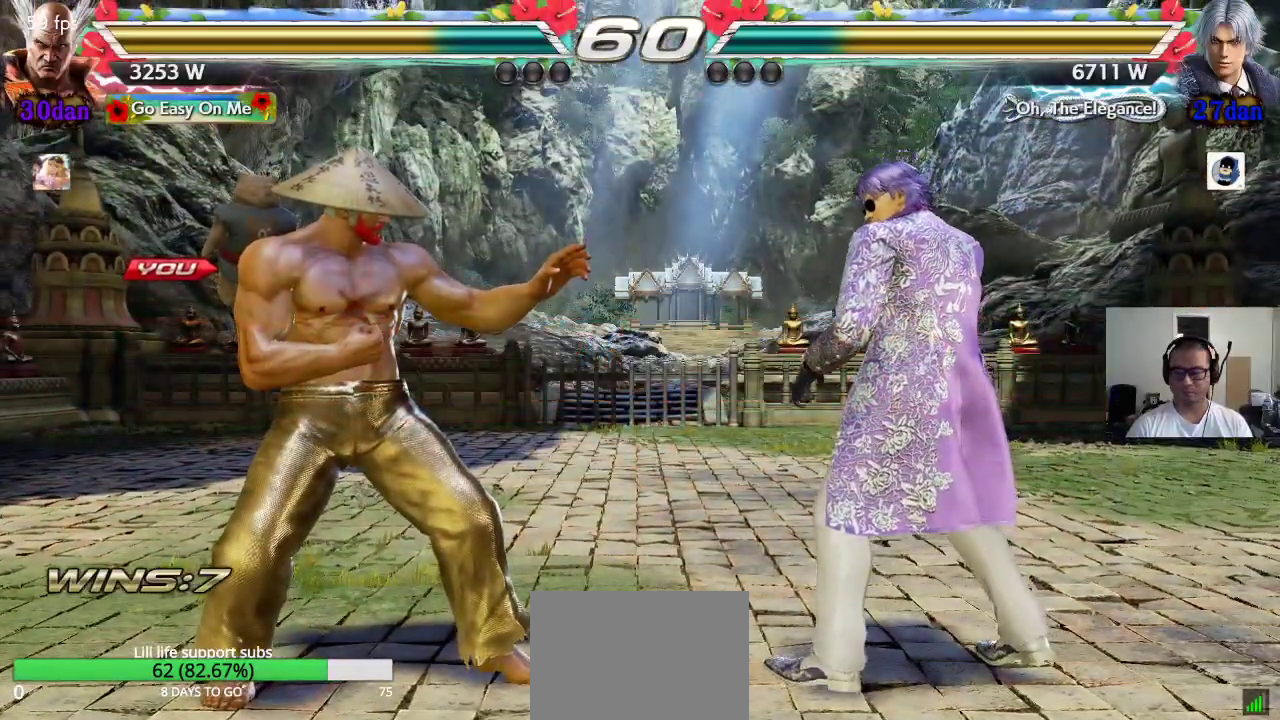
{"buttons": ["CROSS", "SQUARE"], "left_stick": "center", "events": [[500, "CROSS", "down"], [500, "SQUARE", "down"]]}
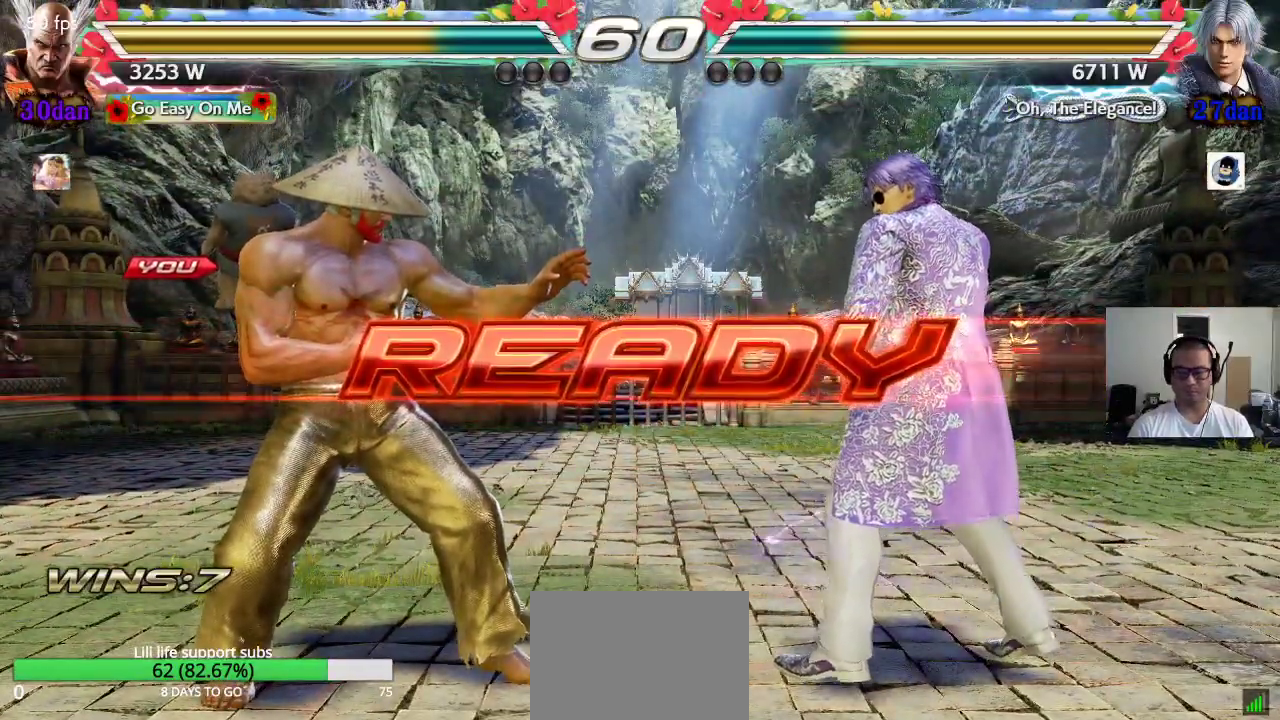
{"buttons": [], "left_stick": "center", "events": [[33, "TRIANGLE", "down"], [67, "SQUARE", "up"], [100, "CROSS", "up"], [117, "TRIANGLE", "up"], [133, "SQUARE", "down"], [150, "CROSS", "down"], [167, "TRIANGLE", "down"], [483, "SQUARE", "up"], [483, "TRIANGLE", "up"], [500, "CROSS", "up"]]}
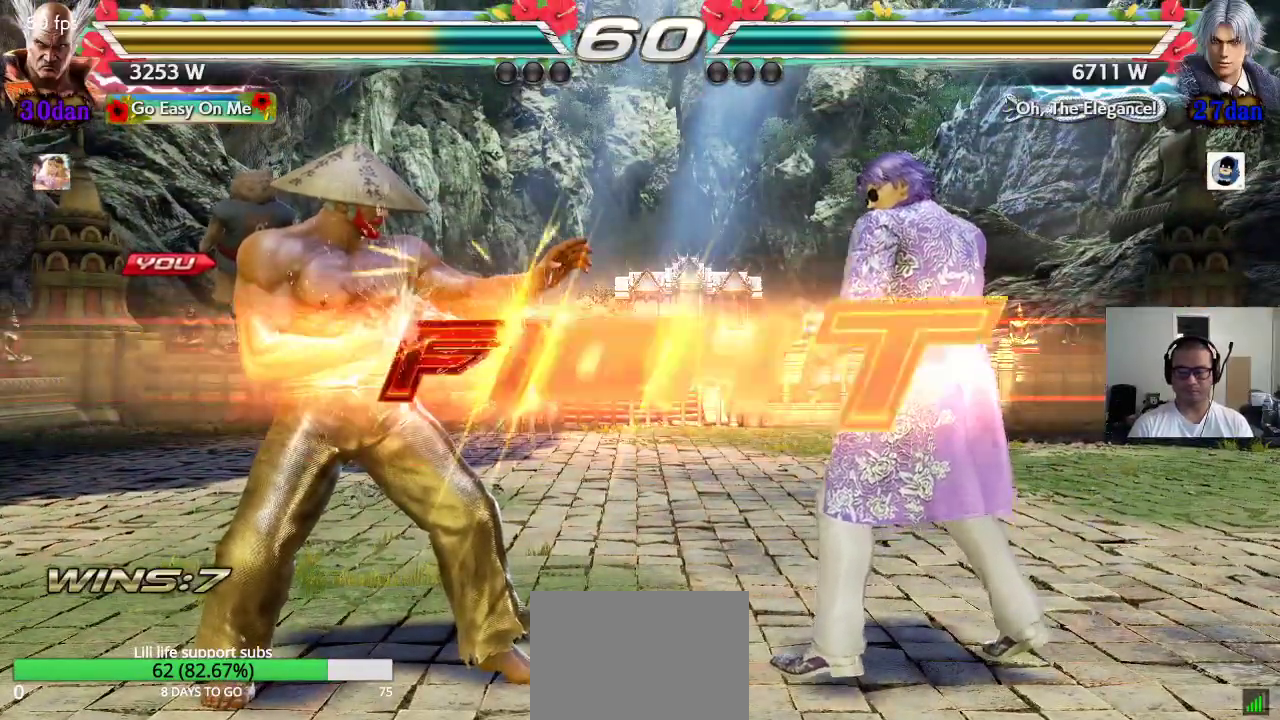
{"buttons": [], "left_stick": "up-right", "events": [[400, "left_stick", "up-right"], [433, "CROSS", "down"], [500, "CROSS", "up"]]}
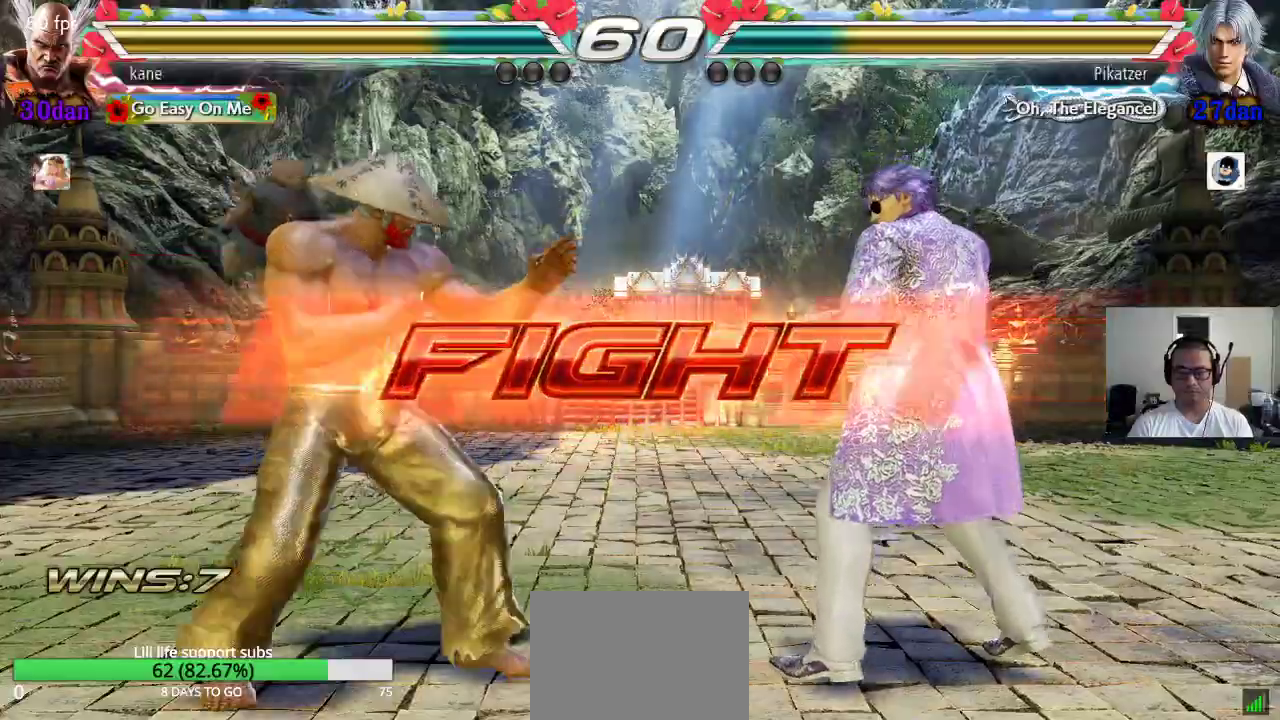
{"buttons": ["CROSS", "CIRCLE"], "left_stick": "center", "events": [[33, "CIRCLE", "down"], [67, "left_stick", "center"], [100, "CIRCLE", "up"], [117, "CROSS", "down"], [167, "CROSS", "up"], [200, "CIRCLE", "down"], [250, "CIRCLE", "up"], [267, "CROSS", "down"], [333, "CIRCLE", "down"]]}
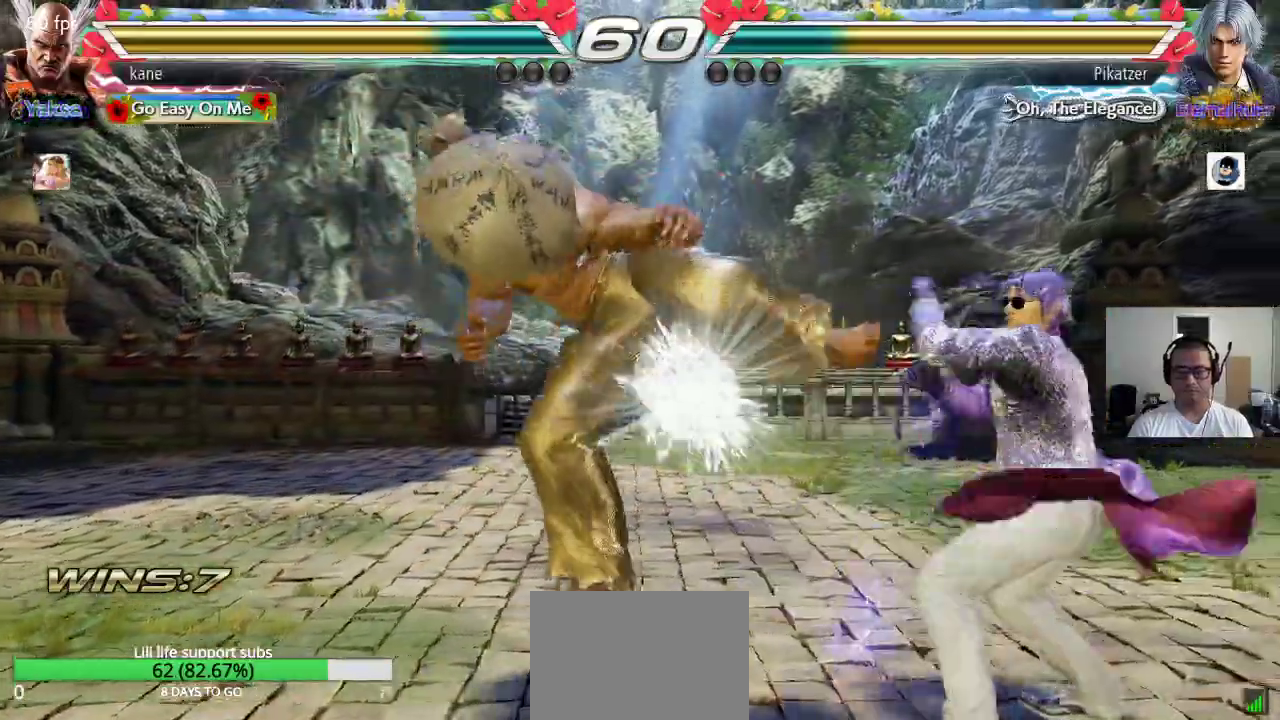
{"buttons": [], "left_stick": "center", "events": [[100, "CROSS", "up"], [150, "CIRCLE", "up"]]}
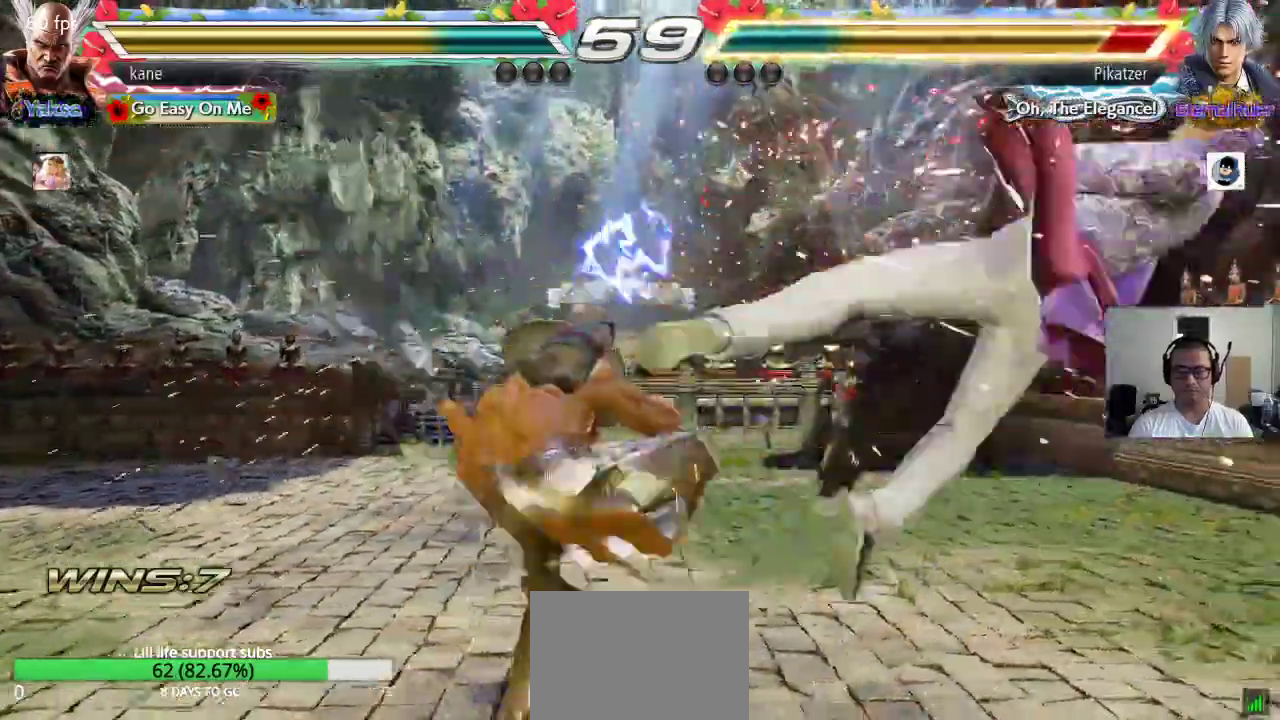
{"buttons": [], "left_stick": "down", "events": [[167, "left_stick", "right"], [233, "left_stick", "center"], [300, "left_stick", "right"], [400, "left_stick", "center"], [467, "left_stick", "down"]]}
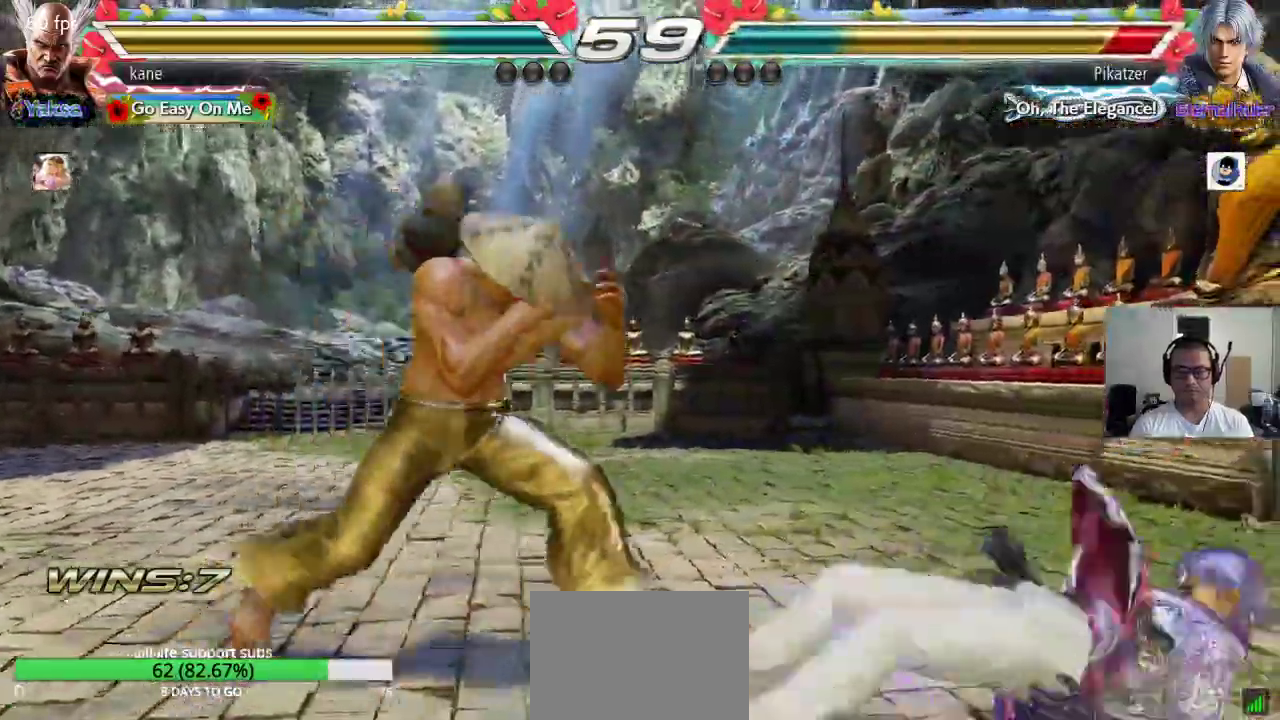
{"buttons": ["CIRCLE"], "left_stick": "right", "events": [[83, "left_stick", "center"], [150, "left_stick", "right"], [250, "left_stick", "down"], [367, "left_stick", "center"], [433, "left_stick", "right"], [483, "CIRCLE", "down"]]}
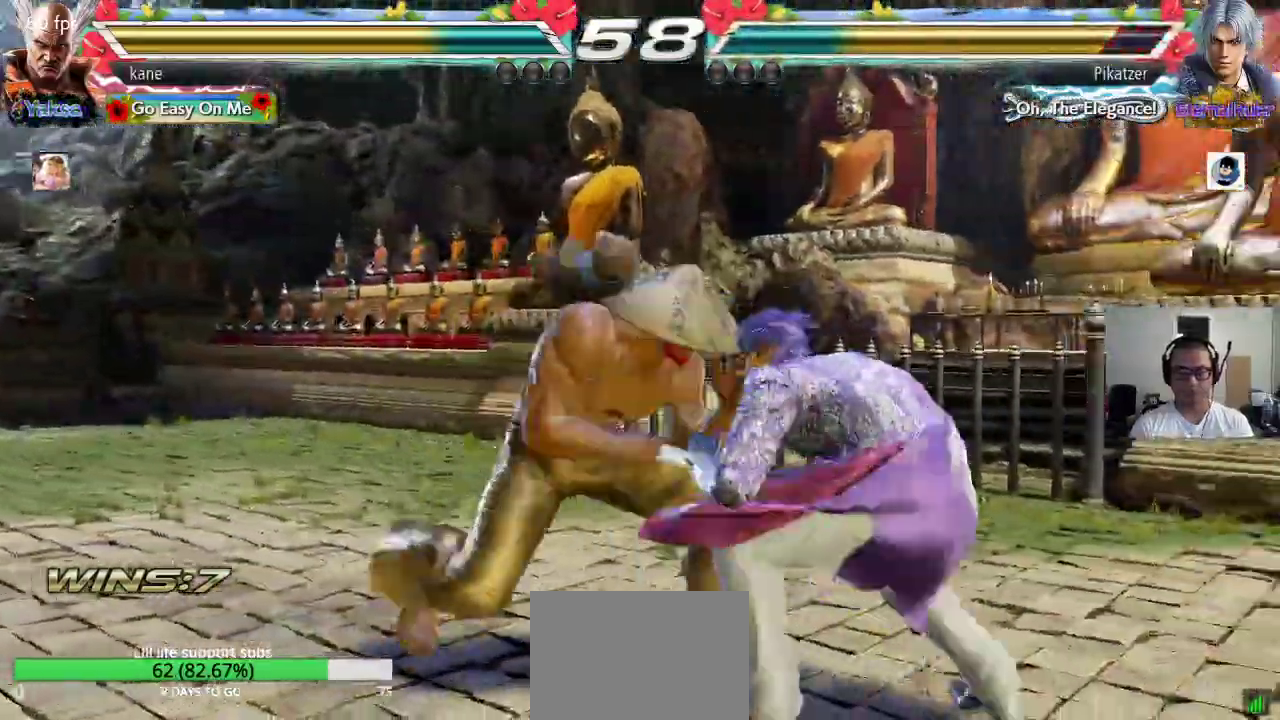
{"buttons": [], "left_stick": "center", "events": [[33, "CIRCLE", "up"], [83, "TRIANGLE", "down"], [150, "TRIANGLE", "up"], [183, "left_stick", "center"]]}
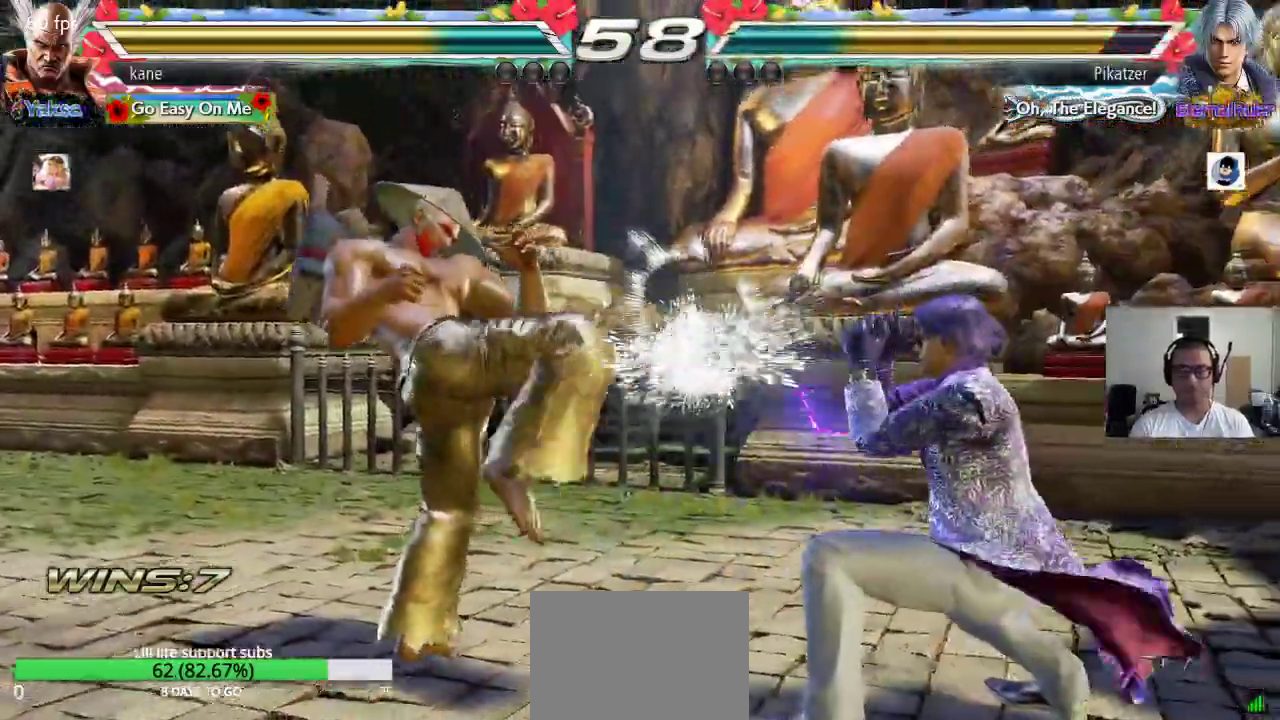
{"buttons": [], "left_stick": "down-right", "events": [[133, "left_stick", "right"], [200, "left_stick", "center"], [267, "left_stick", "right"], [433, "TRIANGLE", "down"], [433, "left_stick", "down-right"], [483, "TRIANGLE", "up"]]}
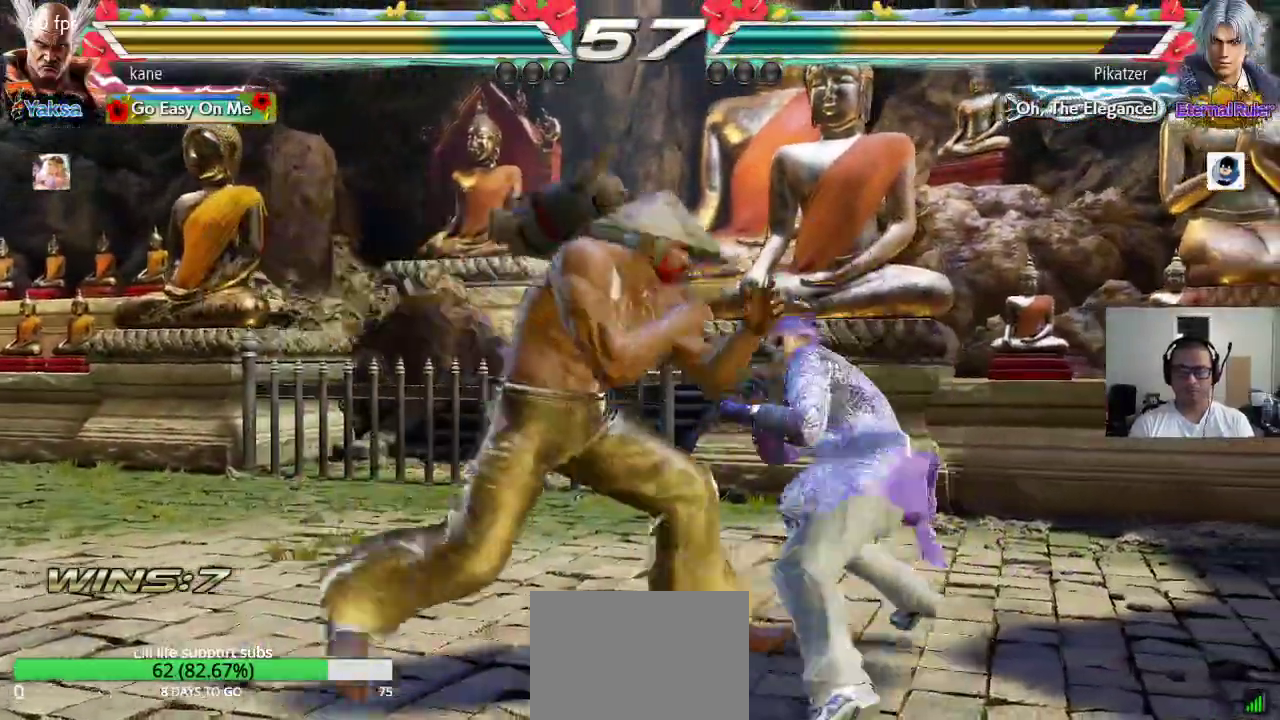
{"buttons": [], "left_stick": "right", "events": [[33, "left_stick", "center"], [483, "left_stick", "right"]]}
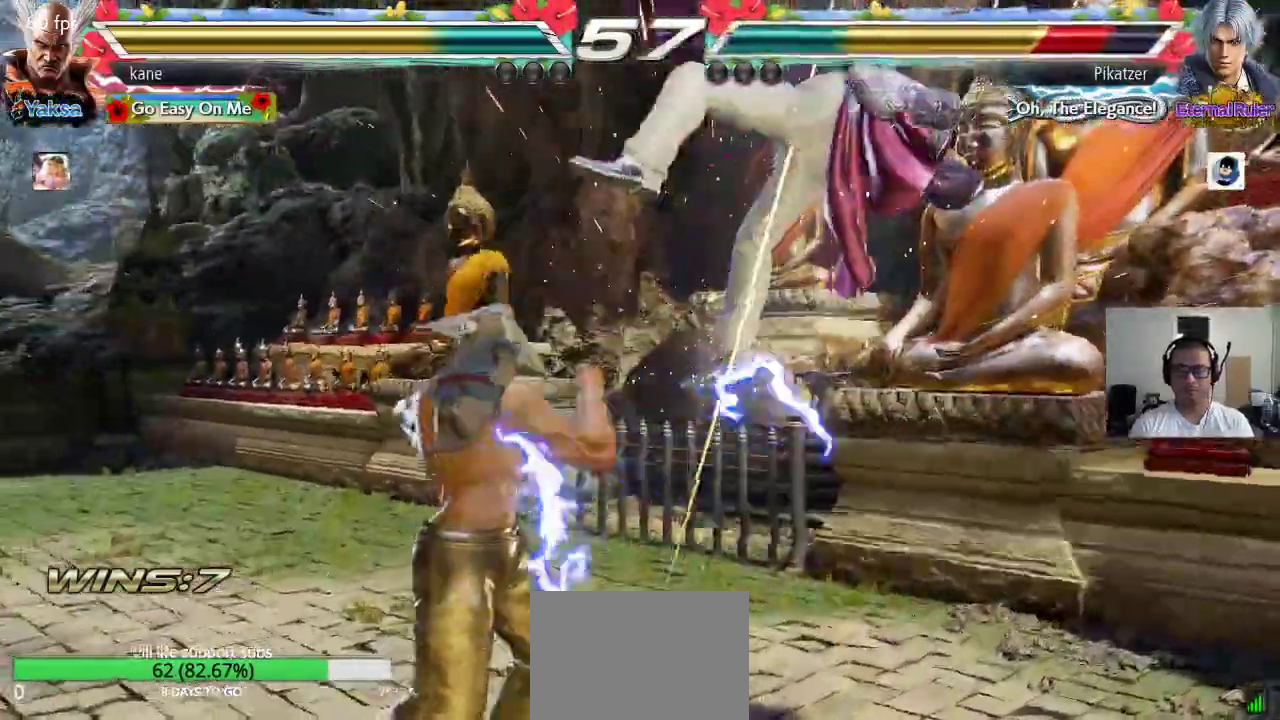
{"buttons": [], "left_stick": "center", "events": [[100, "TRIANGLE", "down"], [100, "left_stick", "down-right"], [167, "TRIANGLE", "up"], [233, "left_stick", "center"]]}
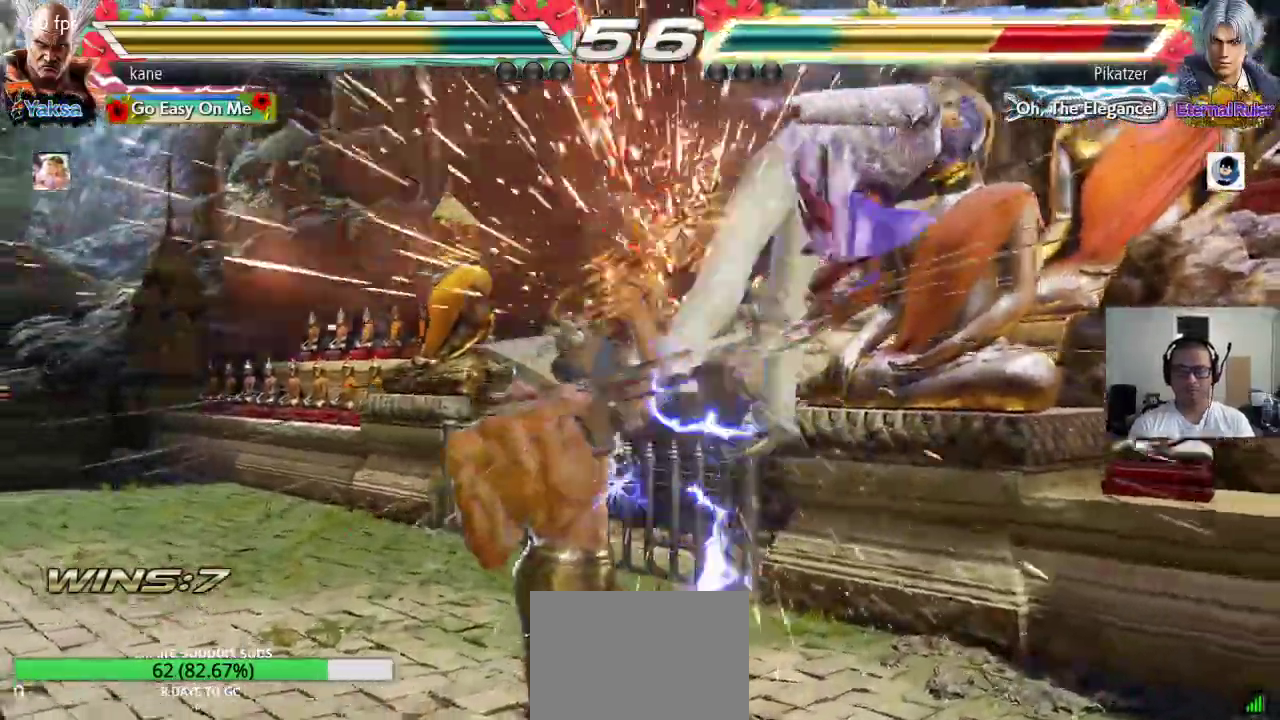
{"buttons": [], "left_stick": "center", "events": [[133, "left_stick", "right"], [267, "TRIANGLE", "down"], [267, "left_stick", "down-right"], [333, "TRIANGLE", "up"], [417, "left_stick", "center"]]}
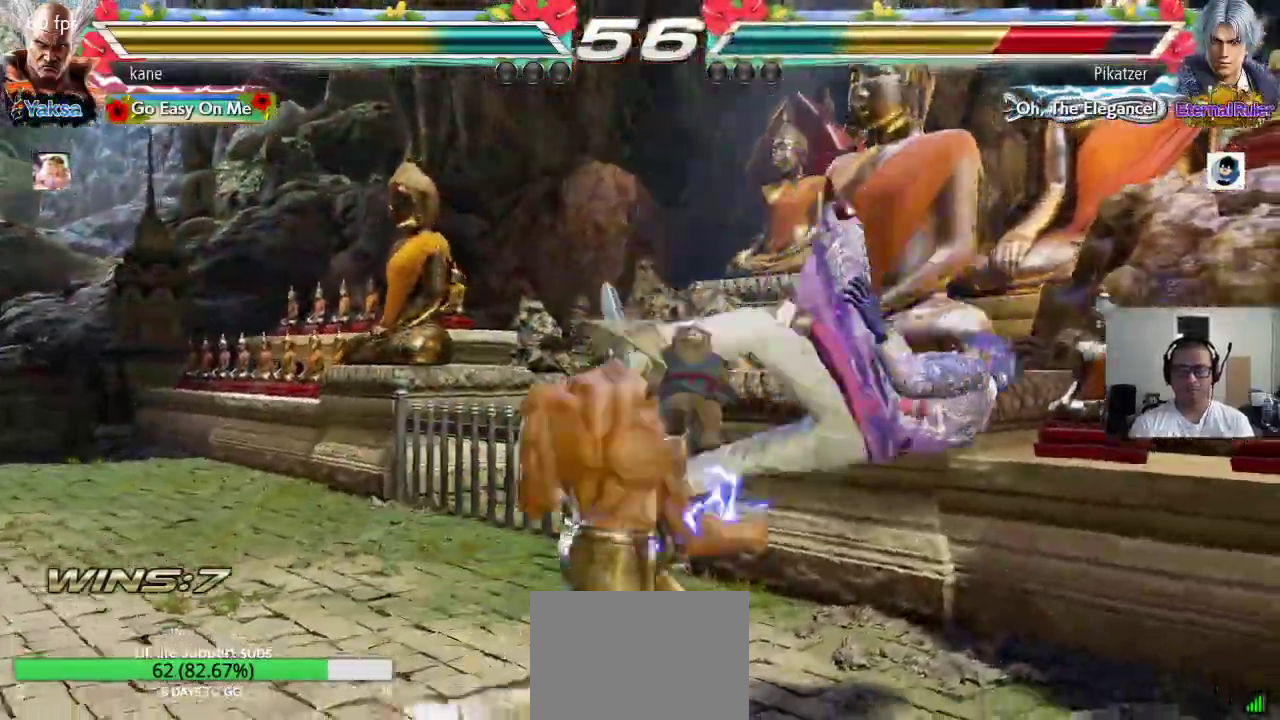
{"buttons": [], "left_stick": "center", "events": [[283, "left_stick", "right"], [333, "left_stick", "center"], [400, "left_stick", "right"], [483, "left_stick", "center"]]}
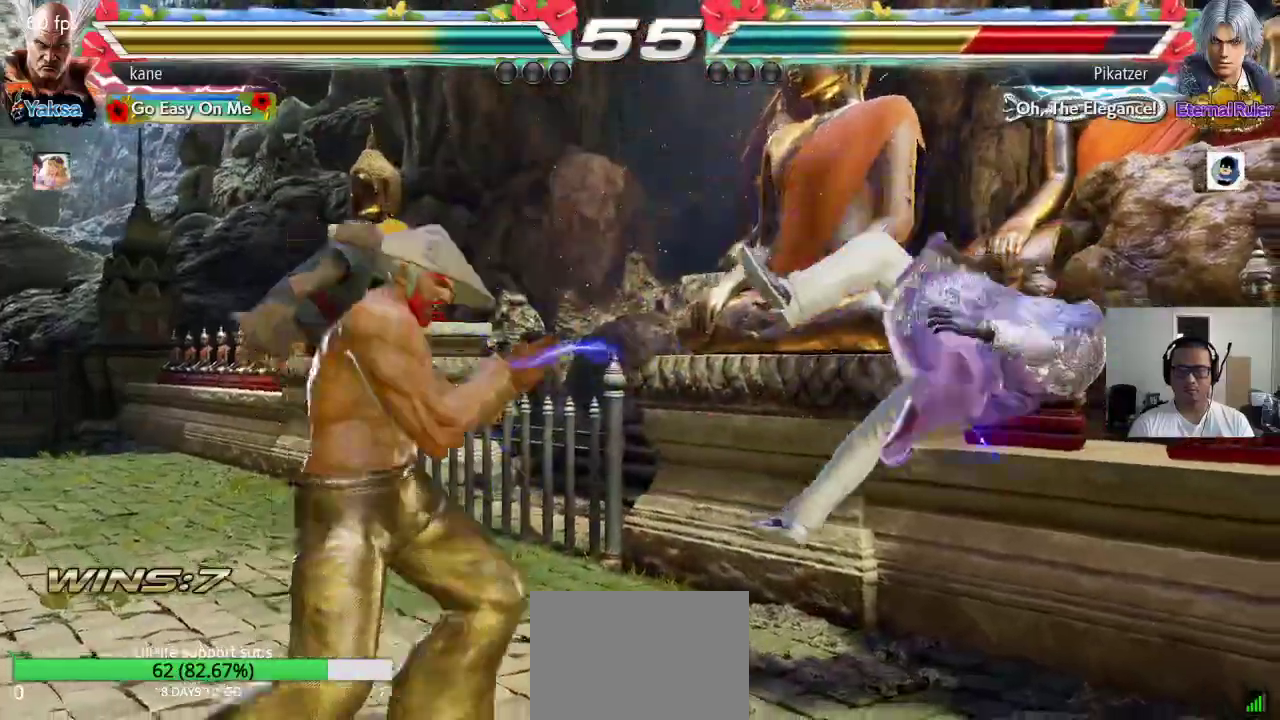
{"buttons": ["TRIANGLE"], "left_stick": "center", "events": [[17, "left_stick", "right"], [50, "TRIANGLE", "down"], [50, "left_stick", "down-right"], [200, "left_stick", "center"]]}
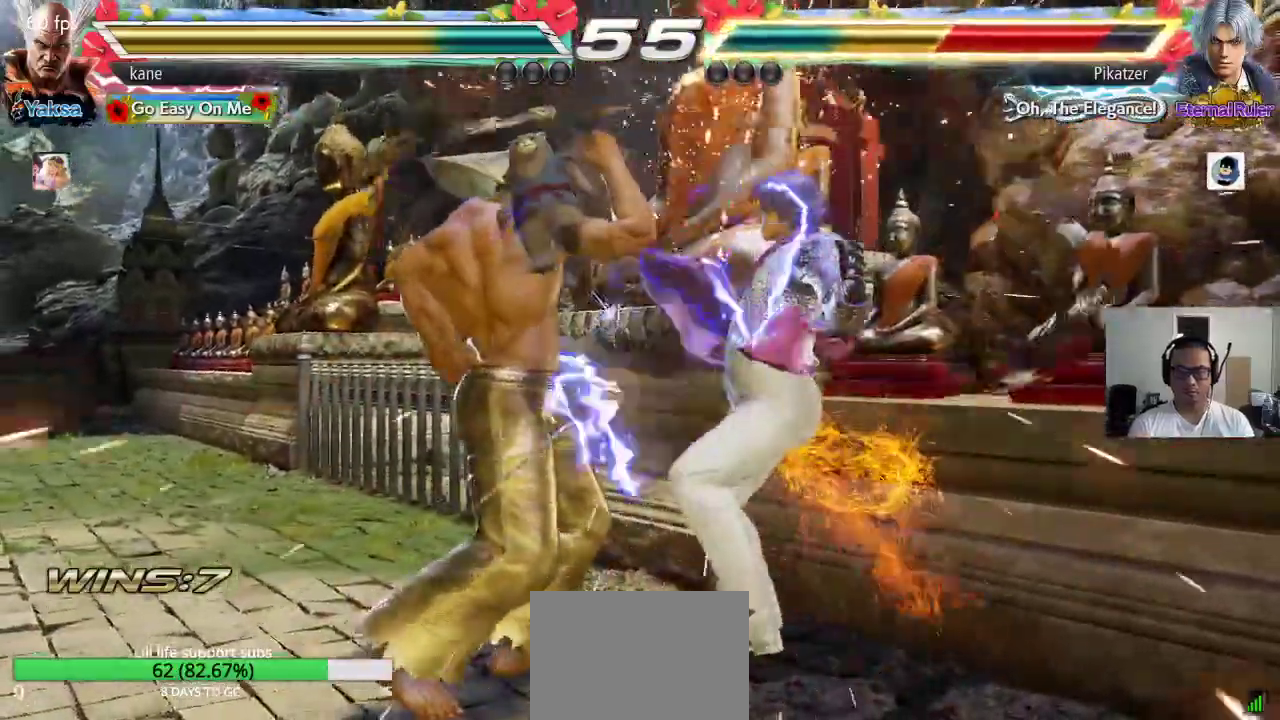
{"buttons": [], "left_stick": "center", "events": [[33, "SQUARE", "down"], [67, "SQUARE", "up"], [117, "SQUARE", "down"], [167, "SQUARE", "up"], [200, "SQUARE", "down"], [283, "SQUARE", "up"], [317, "TRIANGLE", "up"]]}
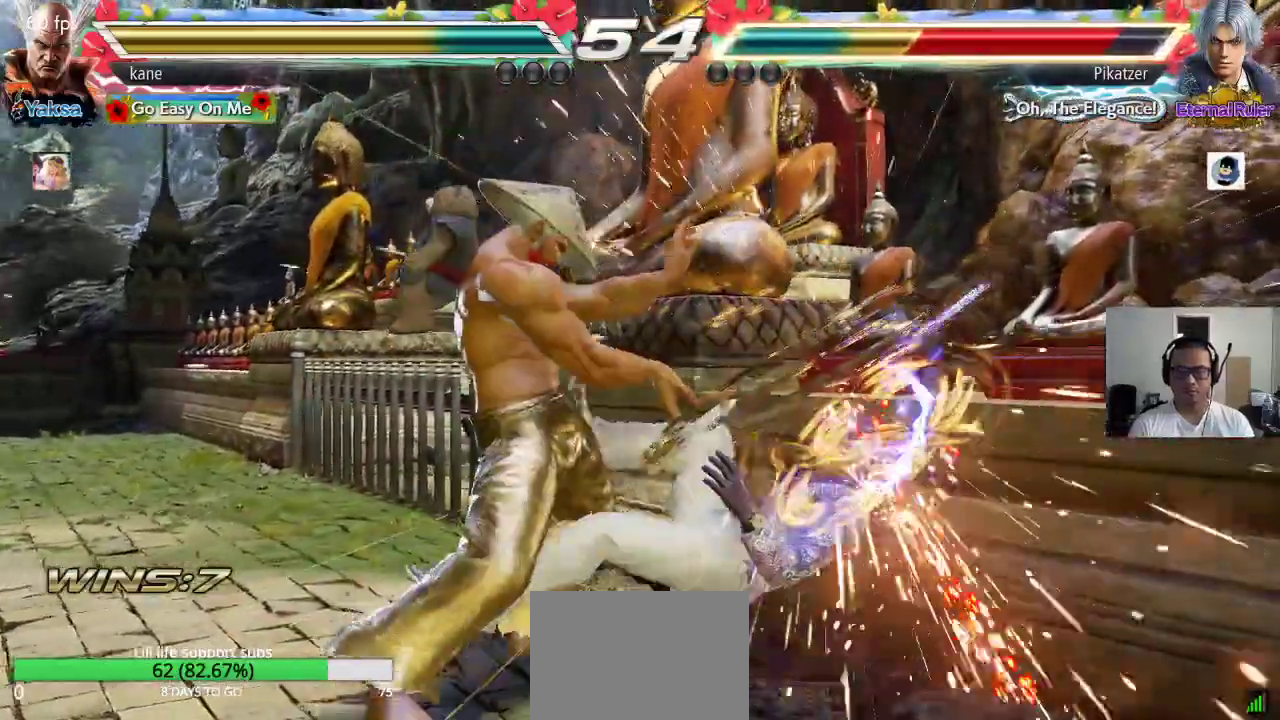
{"buttons": [], "left_stick": "center", "events": [[283, "left_stick", "down"], [350, "left_stick", "center"]]}
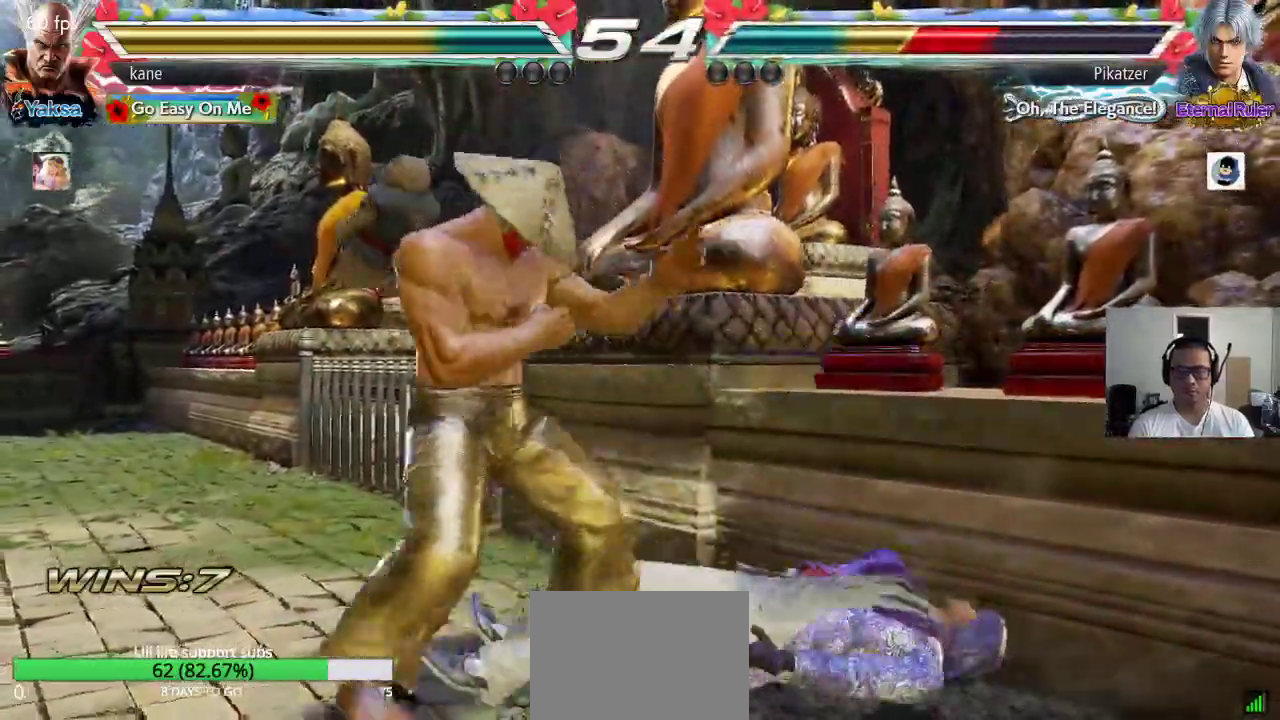
{"buttons": [], "left_stick": "right", "events": [[183, "left_stick", "right"], [267, "left_stick", "center"], [333, "left_stick", "left"], [400, "left_stick", "center"], [467, "left_stick", "right"]]}
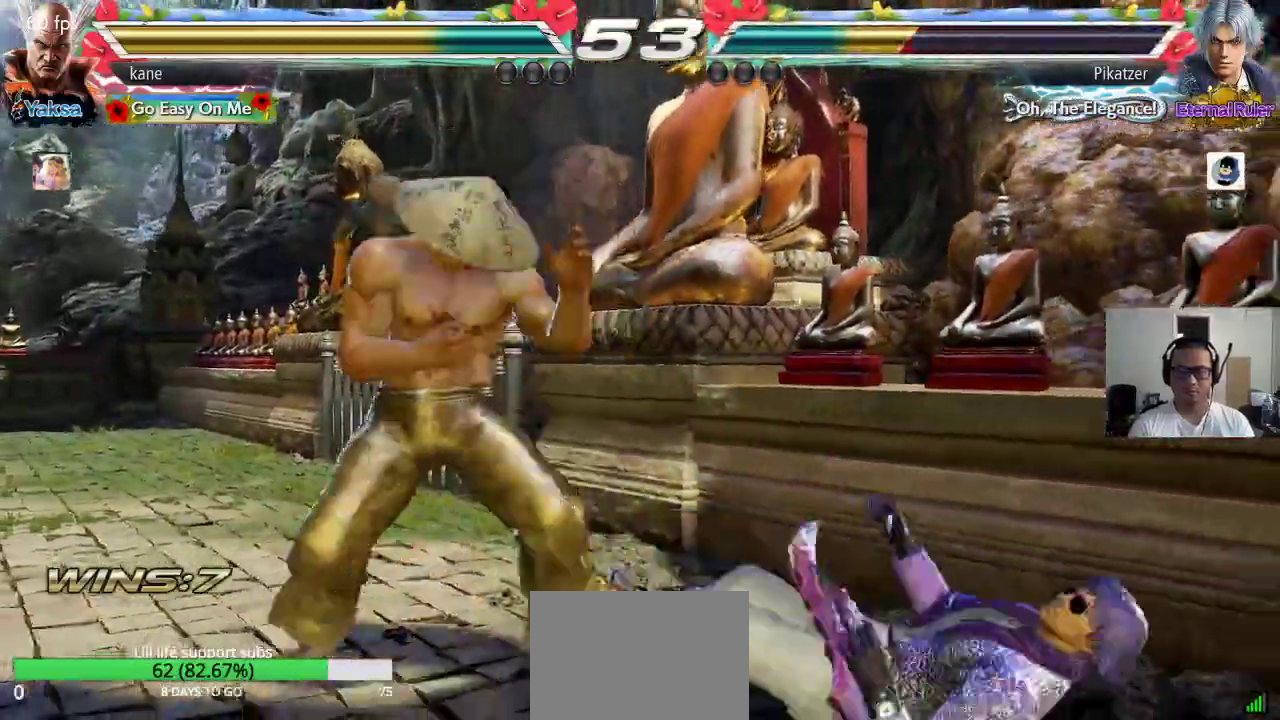
{"buttons": [], "left_stick": "center", "events": [[50, "CIRCLE", "down"], [100, "CIRCLE", "up"], [117, "CROSS", "down"], [183, "TRIANGLE", "down"], [217, "CROSS", "up"], [300, "TRIANGLE", "up"], [317, "left_stick", "center"]]}
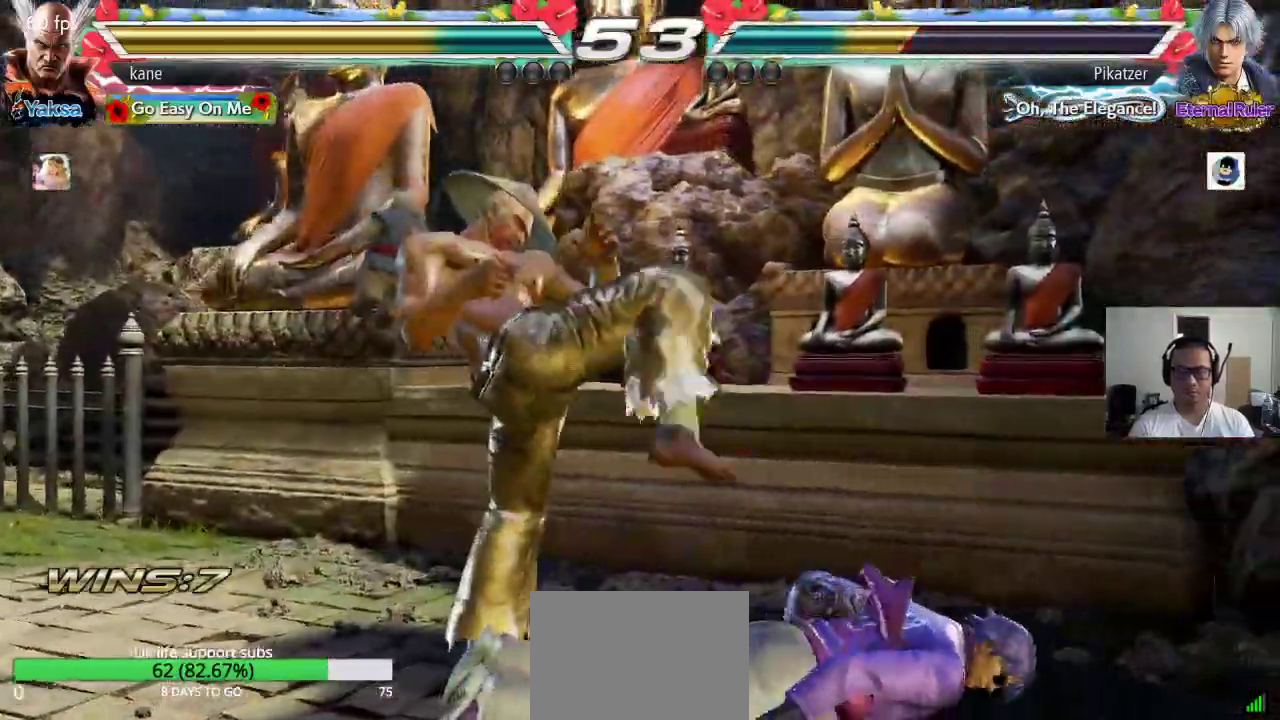
{"buttons": [], "left_stick": "down-right", "events": [[267, "left_stick", "down-right"]]}
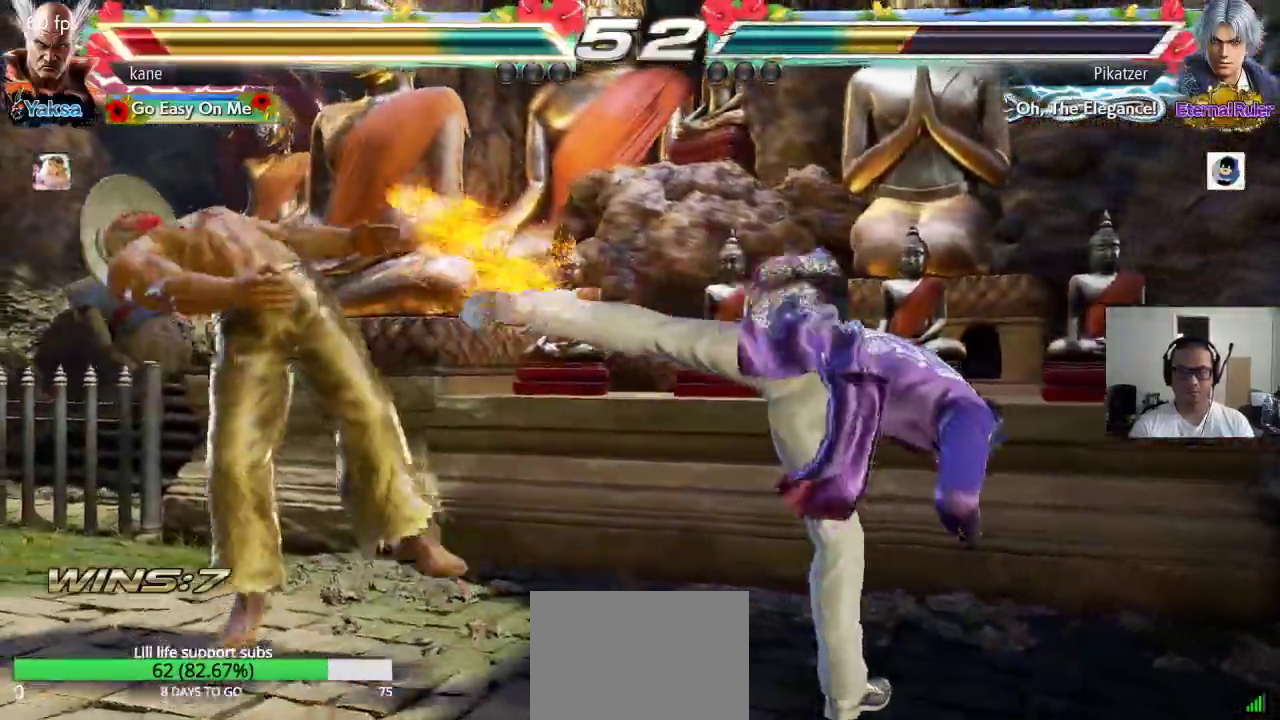
{"buttons": [], "left_stick": "center", "events": [[50, "left_stick", "center"]]}
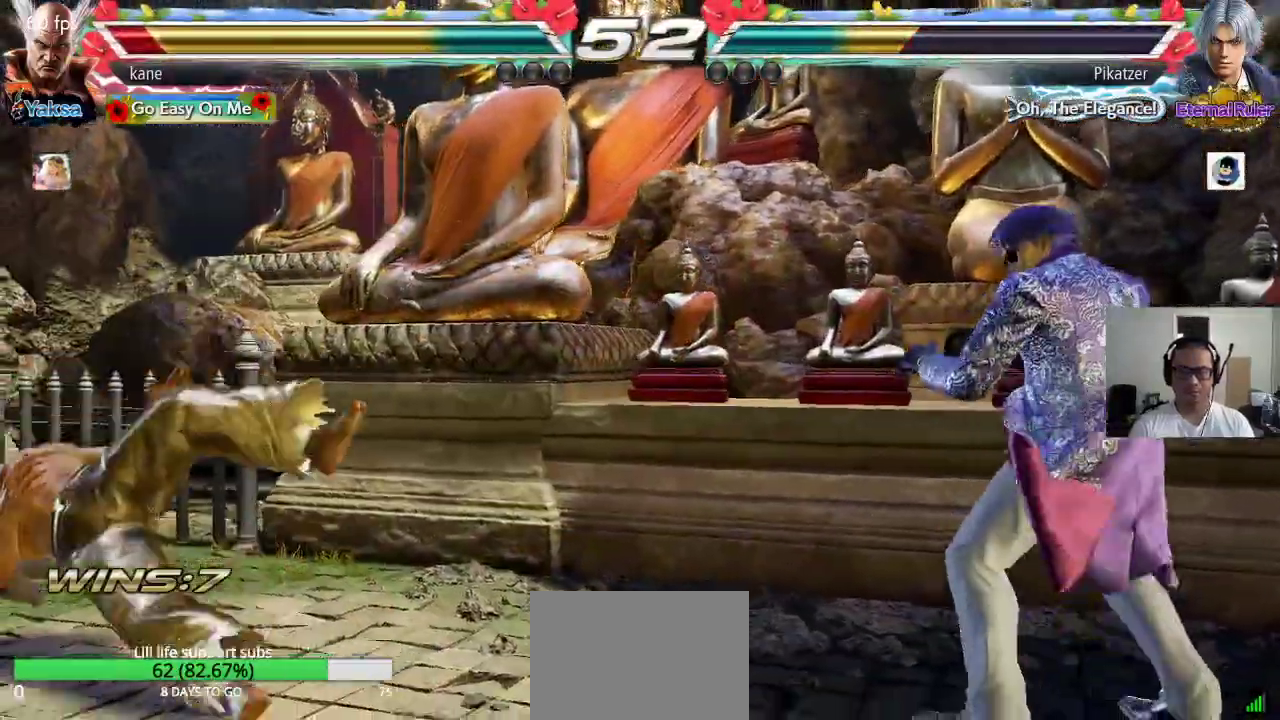
{"buttons": [], "left_stick": "center", "events": [[33, "CROSS", "down"], [100, "CIRCLE", "down"], [100, "CROSS", "up"], [183, "CIRCLE", "up"]]}
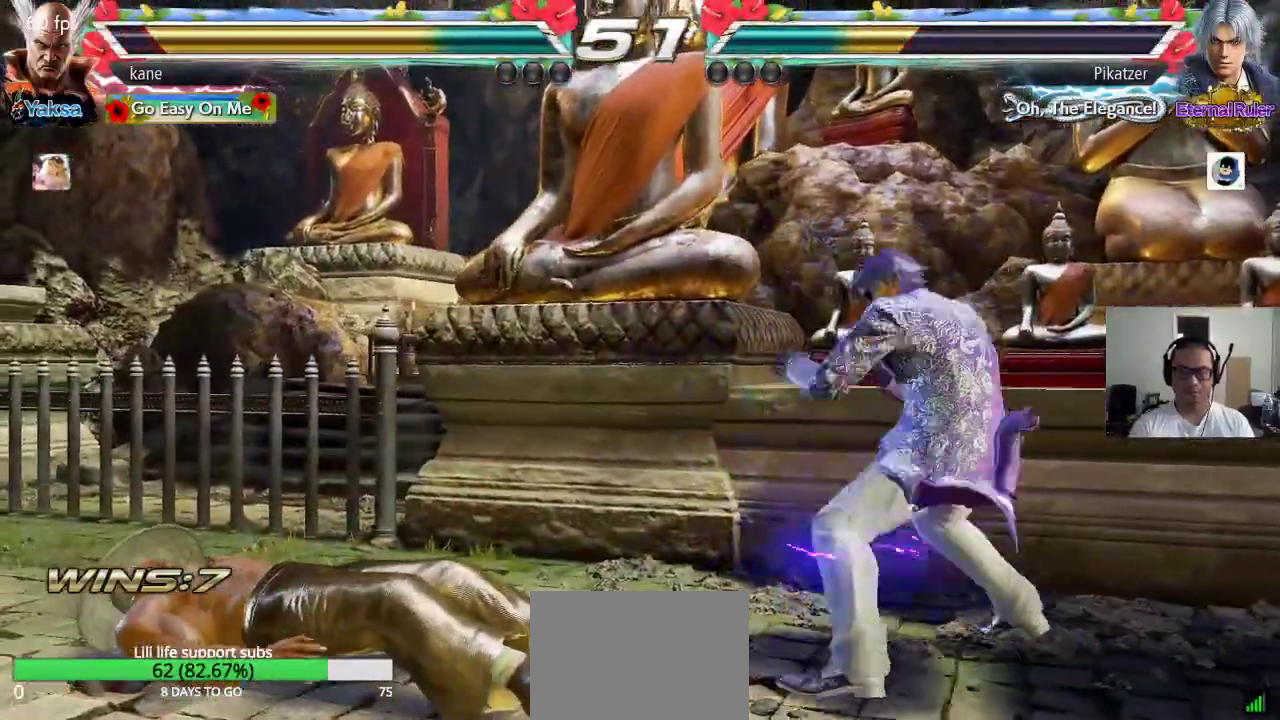
{"buttons": [], "left_stick": "left", "events": [[250, "left_stick", "left"]]}
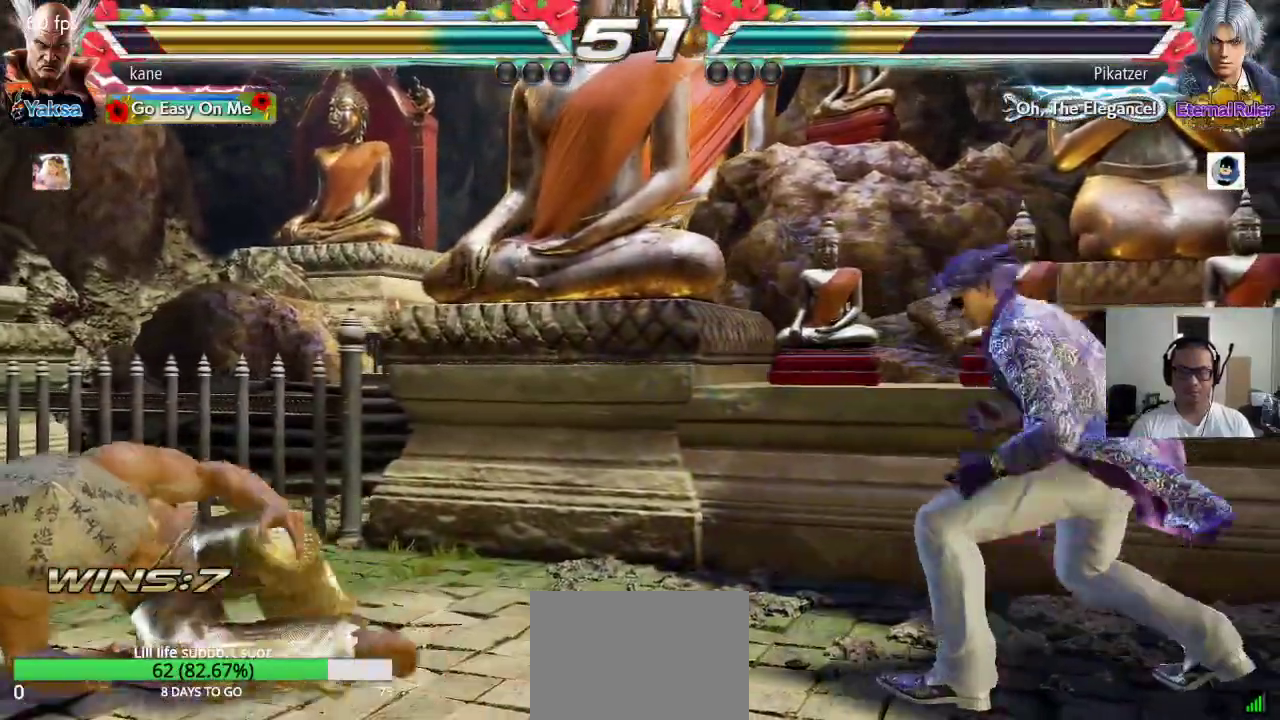
{"buttons": [], "left_stick": "left", "events": [[50, "left_stick", "center"], [250, "left_stick", "right"], [317, "left_stick", "center"], [367, "left_stick", "left"]]}
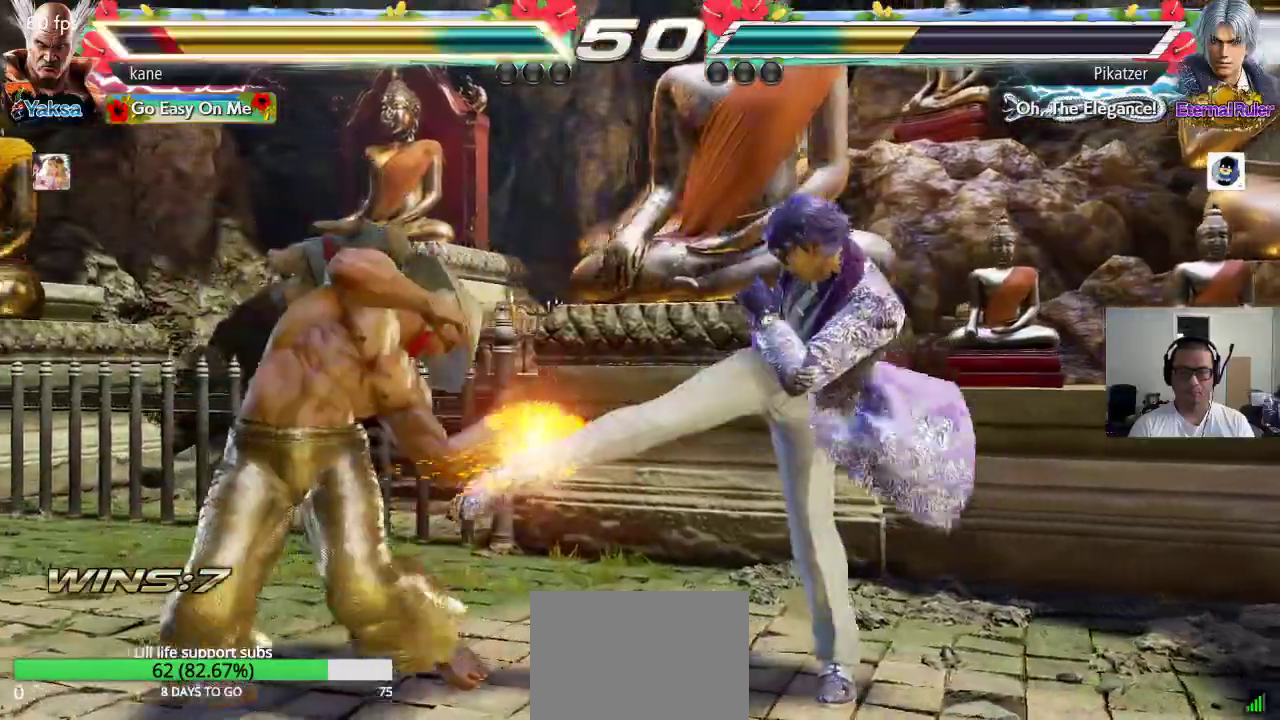
{"buttons": [], "left_stick": "center", "events": [[17, "left_stick", "center"], [67, "left_stick", "left"], [150, "left_stick", "center"], [383, "left_stick", "right"], [450, "left_stick", "center"]]}
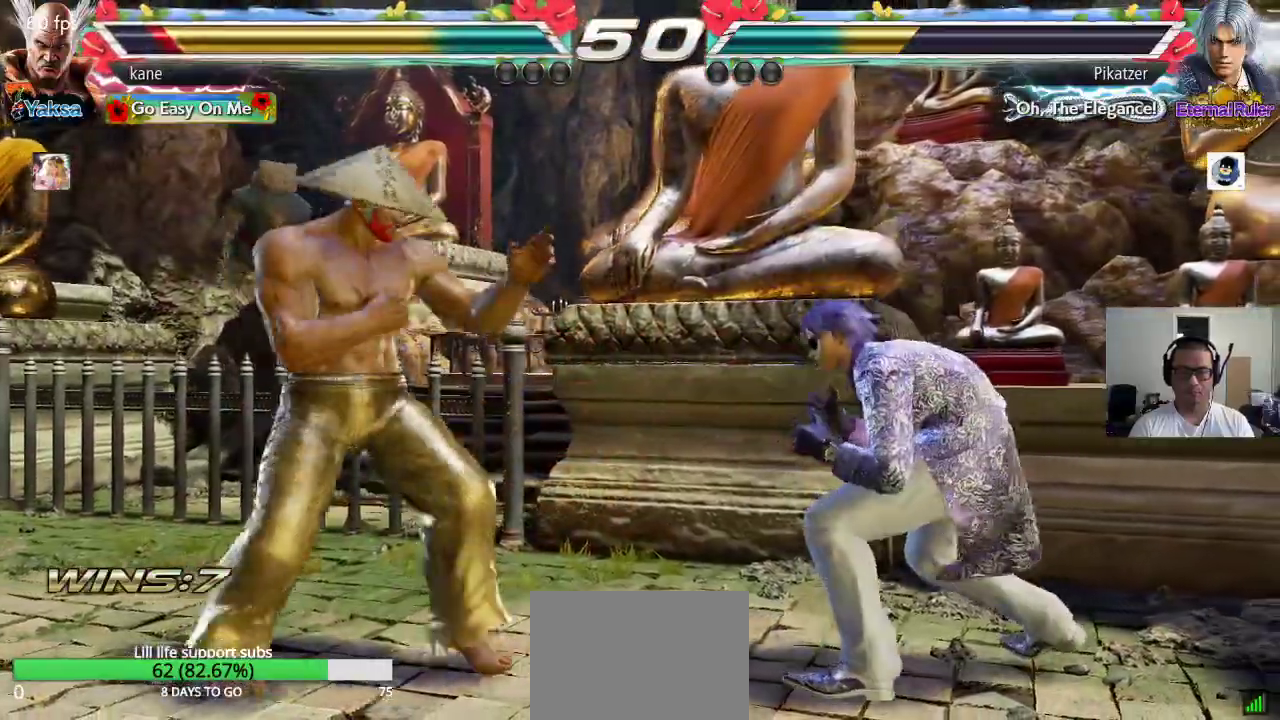
{"buttons": [], "left_stick": "center", "events": [[17, "left_stick", "right"], [133, "TRIANGLE", "down"], [133, "left_stick", "down-right"], [183, "TRIANGLE", "up"], [300, "left_stick", "center"]]}
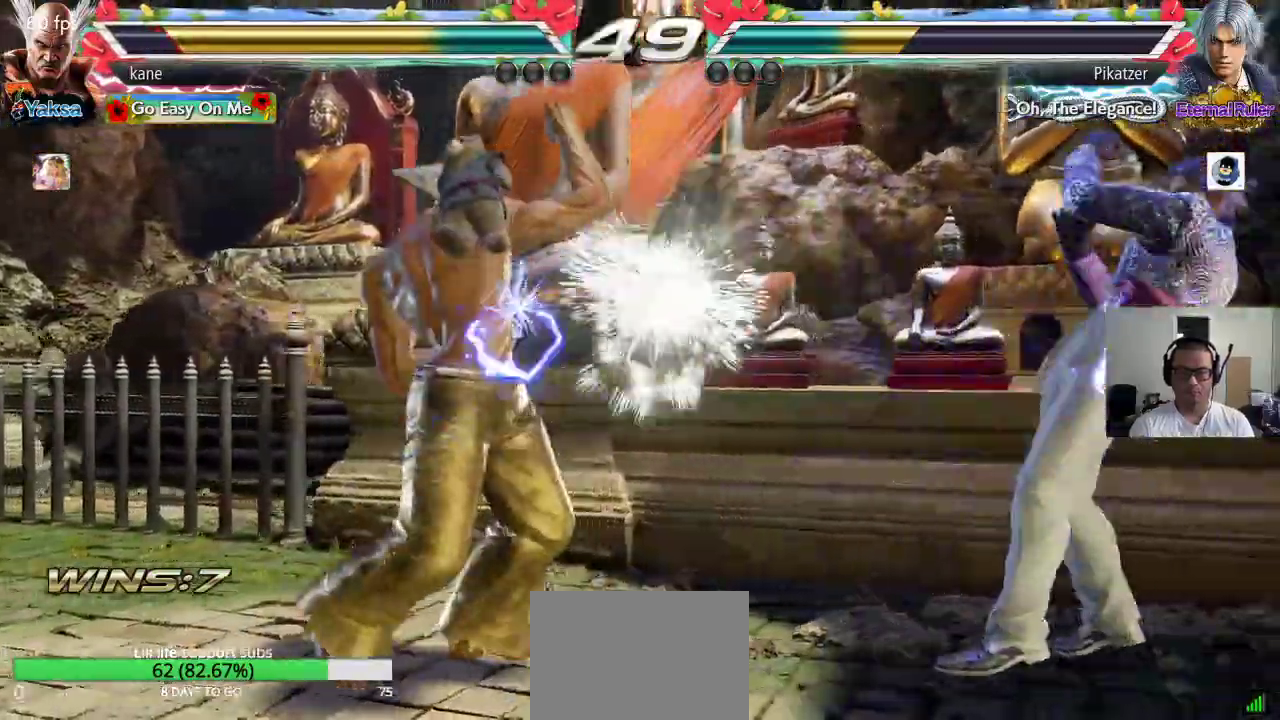
{"buttons": [], "left_stick": "left", "events": [[383, "left_stick", "left"], [450, "left_stick", "center"], [500, "left_stick", "left"]]}
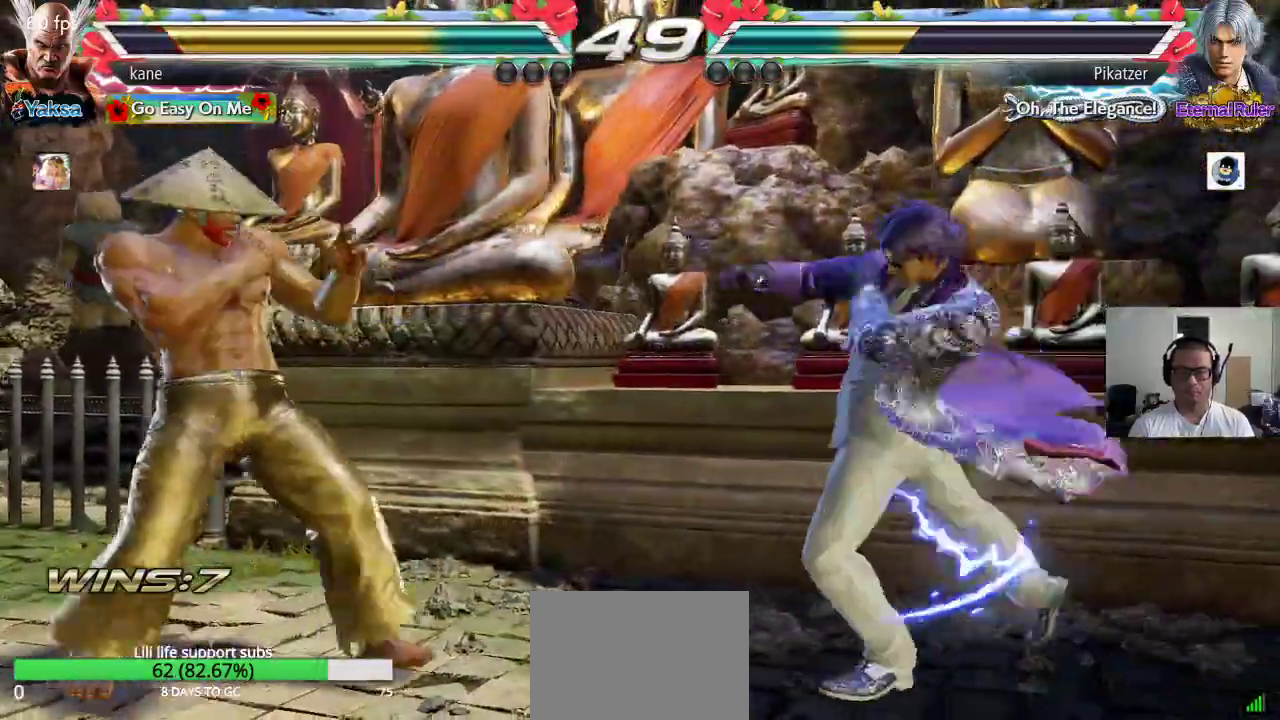
{"buttons": [], "left_stick": "down-left", "events": [[100, "left_stick", "center"], [150, "left_stick", "right"], [200, "left_stick", "center"], [283, "left_stick", "right"], [383, "left_stick", "center"], [433, "left_stick", "left"], [500, "left_stick", "down-left"]]}